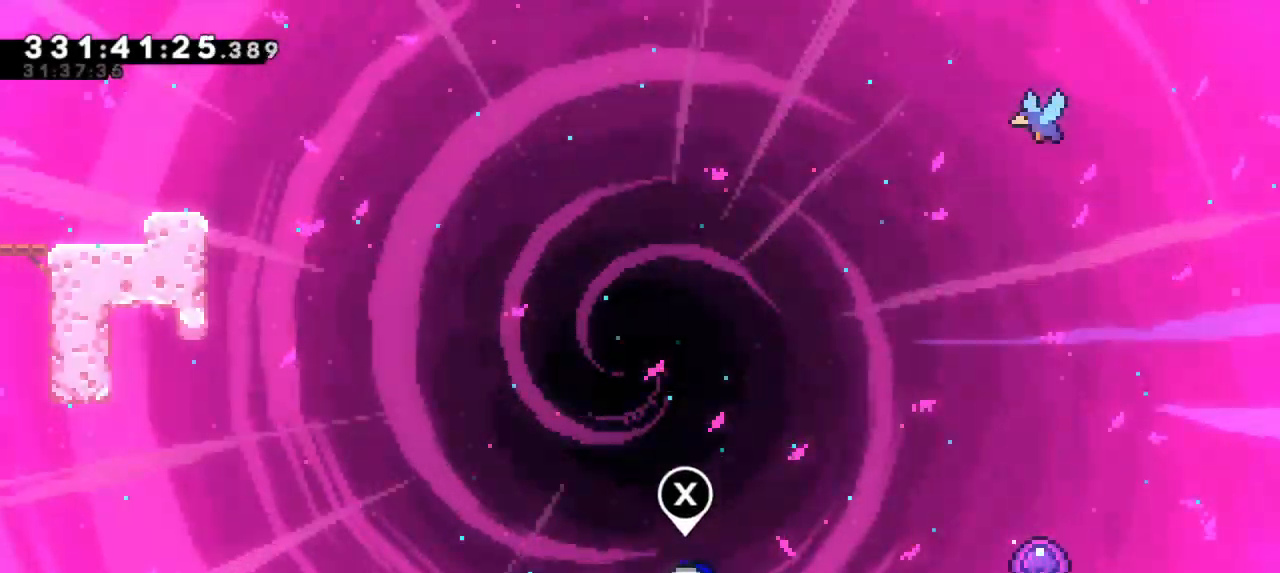
Gameplay with keyboard; each line is a JSON object with the keys held at the frame after it. "events" lists presses ("down") and releases ("up") of "dash", "demo", "down", "grab", "jump", "jump2", "left", "right" and "up" between this image and that frame as [ms after this image, input, new state], when the widget could be followed in between. No other keys are recorded. Mouse input is not recorded. Key names are as the overlay labels them; some are game actions (e.g. jump) rather than physical keys. Not read: other_keys.
{"keys": ["dash", "right"], "events": [[84, "jump2", "down"], [267, "jump2", "up"], [450, "dash", "down"]]}
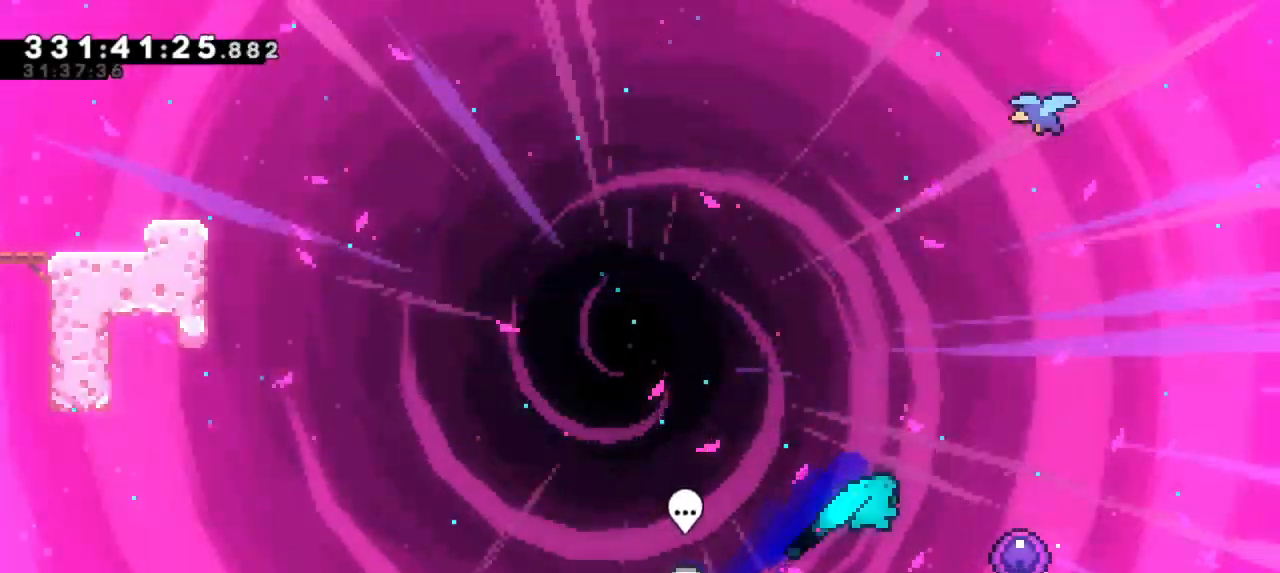
{"keys": [], "events": [[100, "dash", "up"], [217, "right", "up"]]}
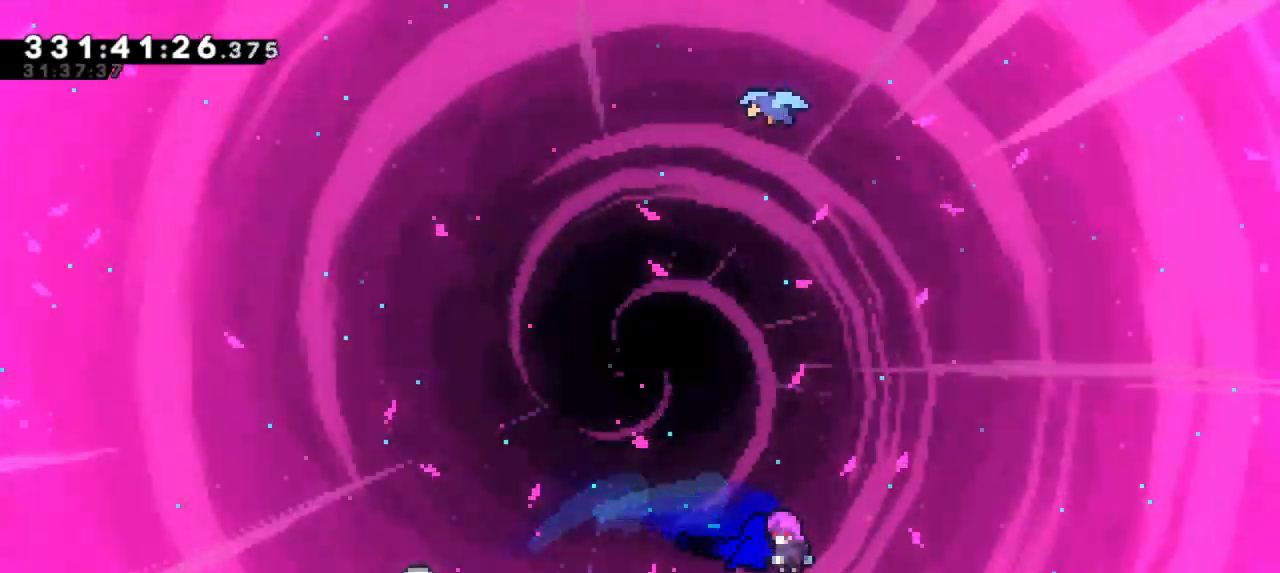
{"keys": ["right"], "events": [[234, "right", "down"]]}
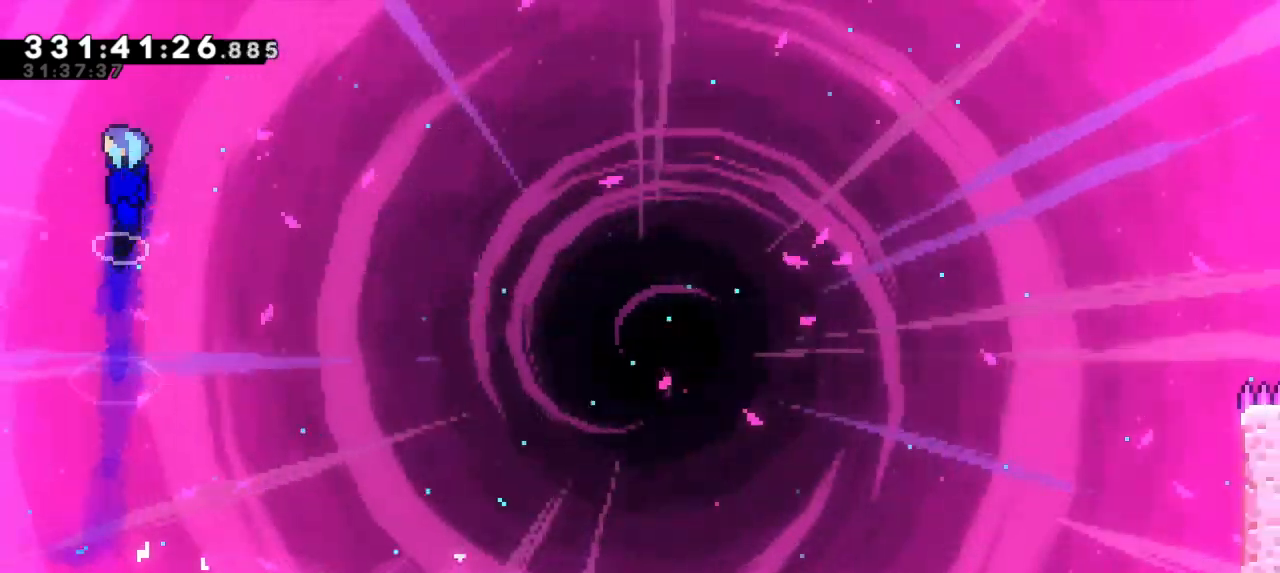
{"keys": ["right"], "events": []}
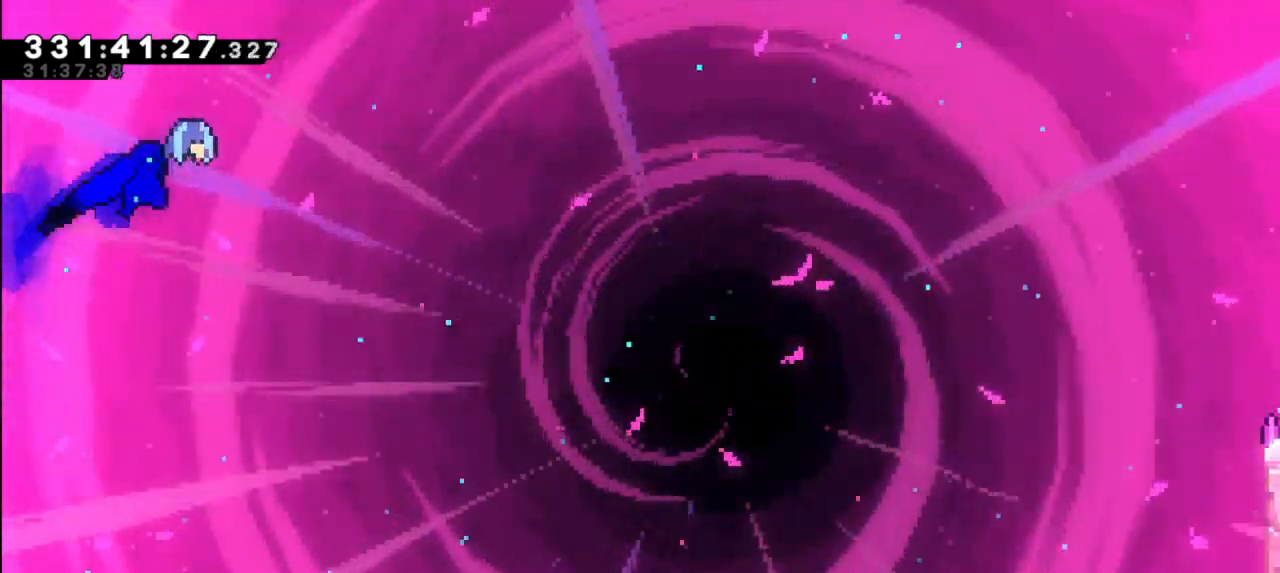
{"keys": ["right"], "events": []}
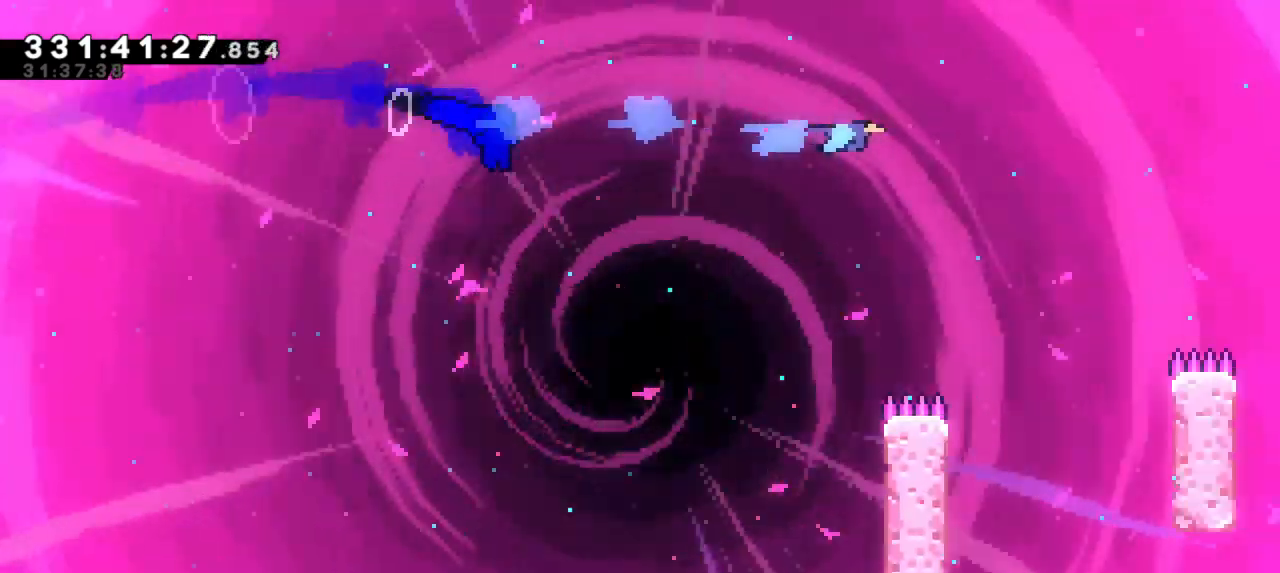
{"keys": ["grab", "right"], "events": [[317, "grab", "down"]]}
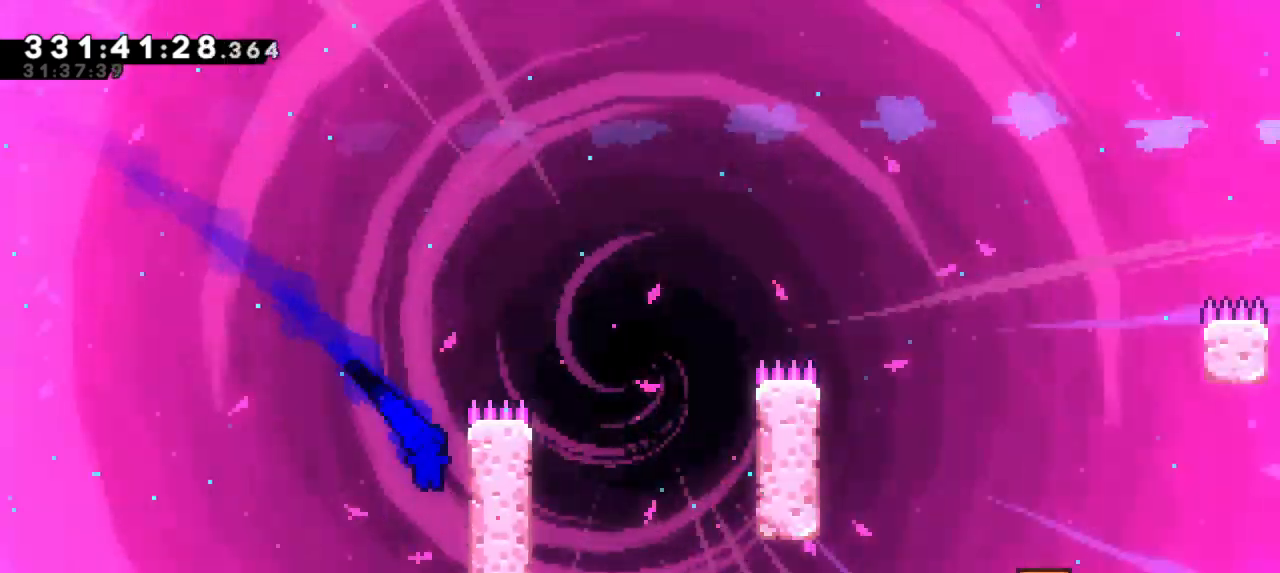
{"keys": ["grab", "right", "up"], "events": [[67, "up", "down"]]}
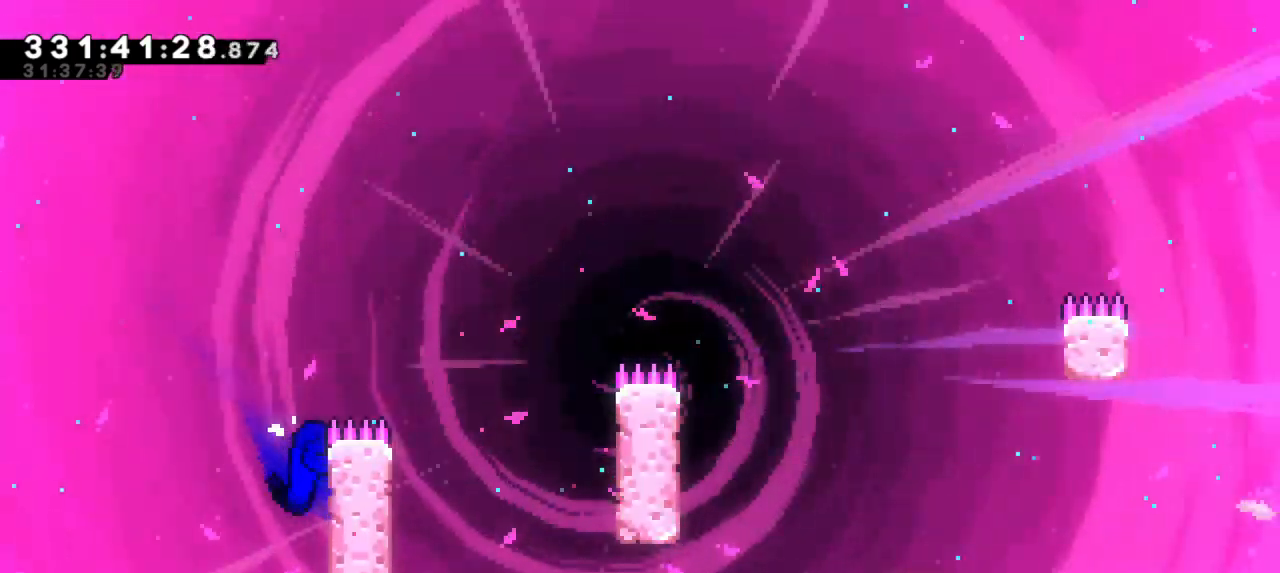
{"keys": ["grab", "jump2"], "events": [[117, "jump2", "down"], [450, "up", "up"], [500, "right", "up"]]}
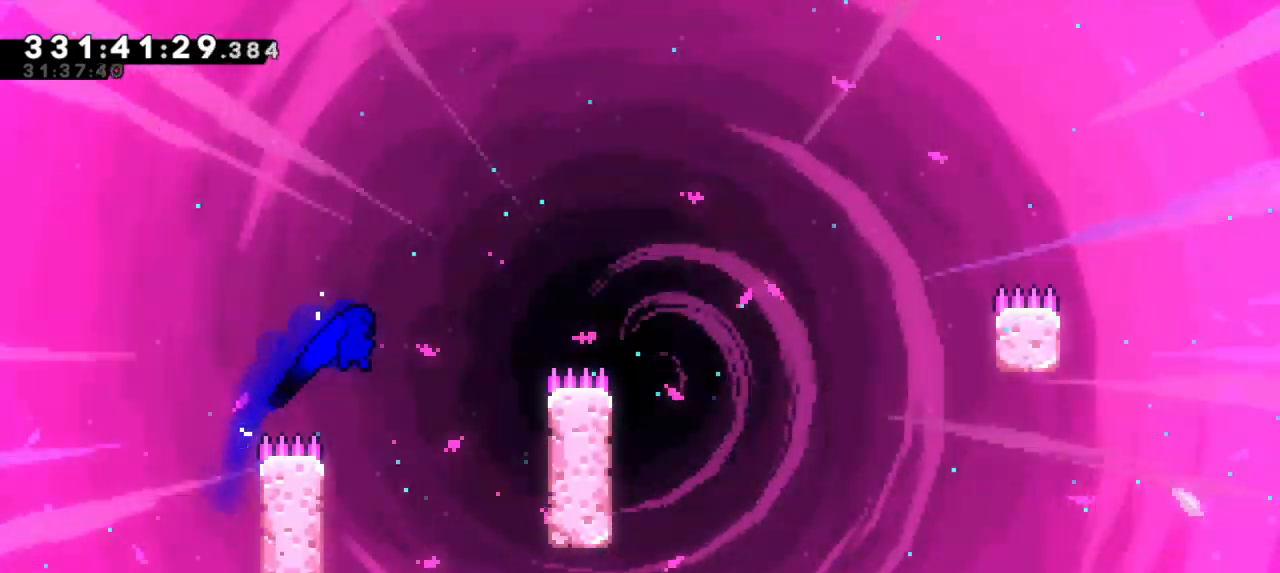
{"keys": ["grab", "left", "up"], "events": [[34, "jump2", "up"], [67, "left", "down"], [150, "up", "down"]]}
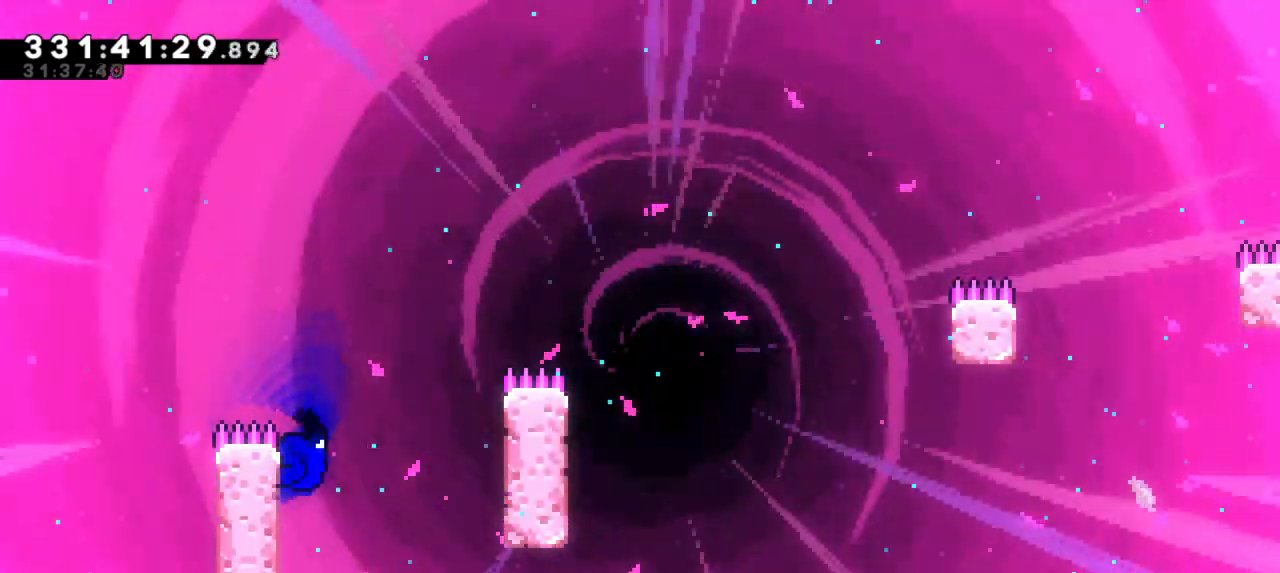
{"keys": ["grab", "jump2", "right"], "events": [[50, "up", "up"], [67, "left", "up"], [400, "right", "down"], [434, "jump2", "down"]]}
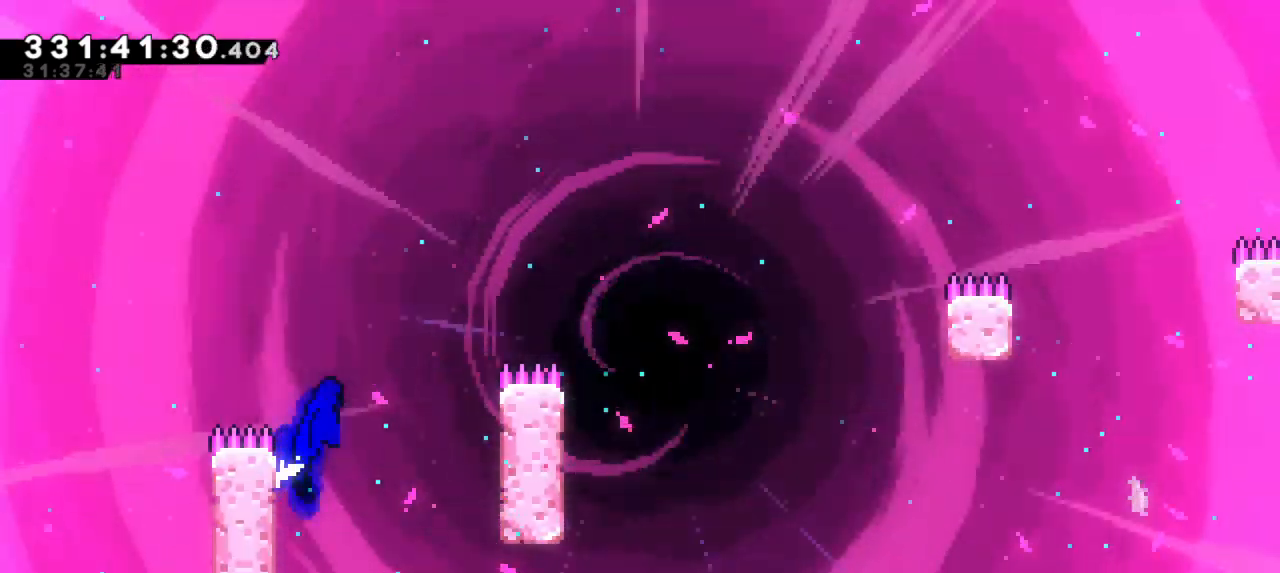
{"keys": ["grab", "right", "up"], "events": [[117, "jump2", "up"], [434, "up", "down"]]}
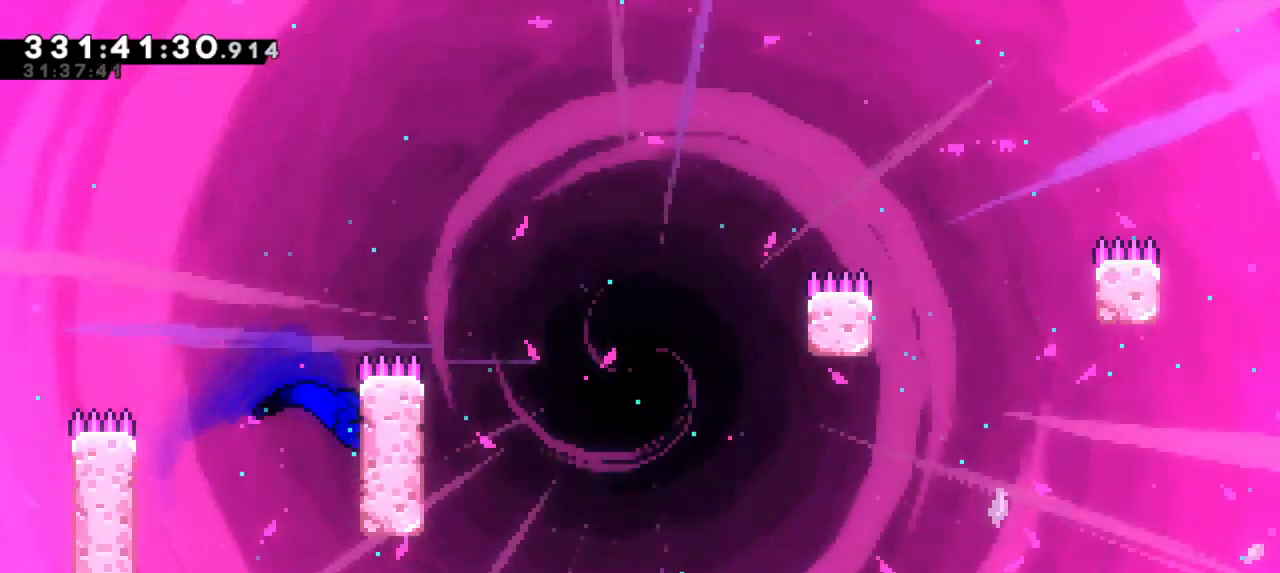
{"keys": ["grab", "jump2", "right", "up"], "events": [[400, "jump2", "down"]]}
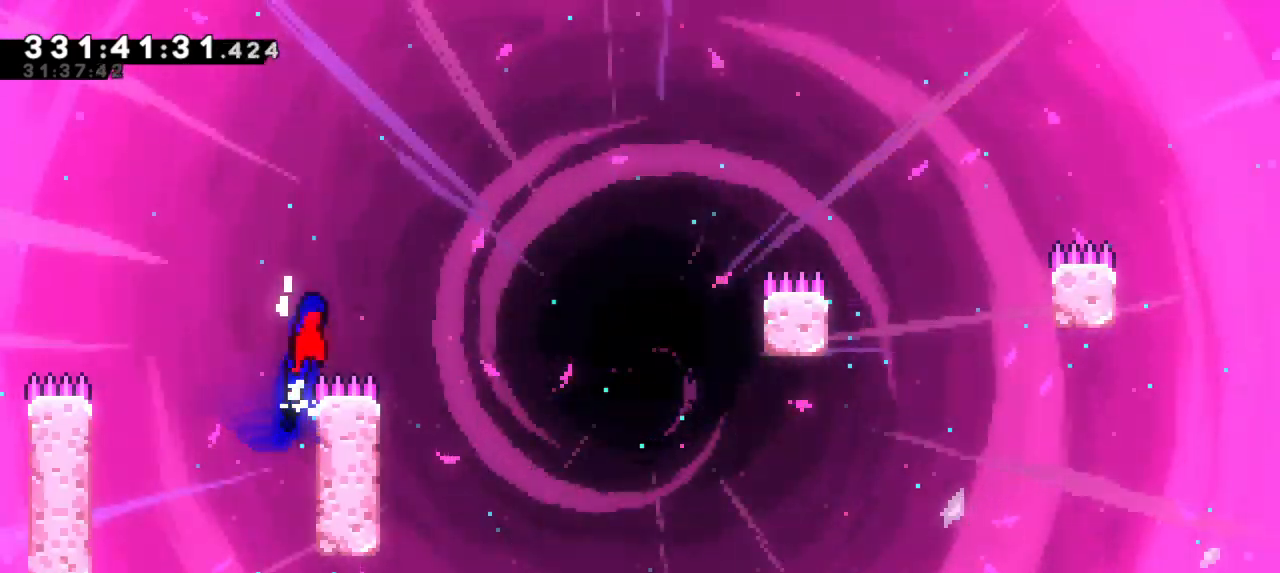
{"keys": ["grab", "jump2", "right", "up"], "events": []}
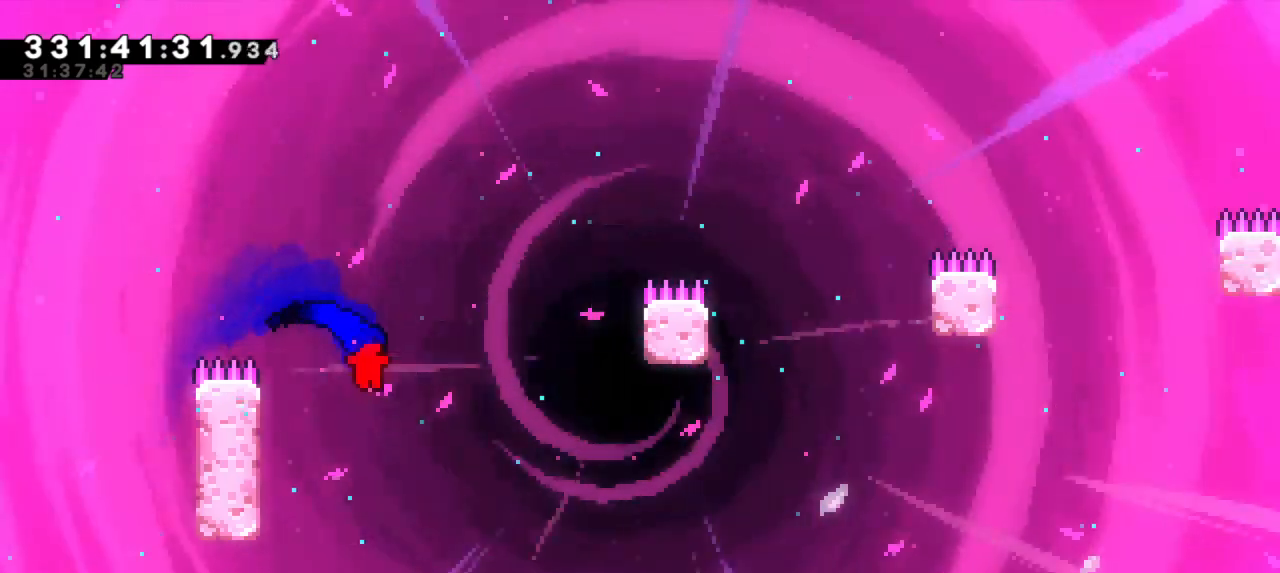
{"keys": ["grab", "right"], "events": [[150, "jump2", "up"], [184, "up", "up"], [284, "right", "up"], [300, "right", "down"]]}
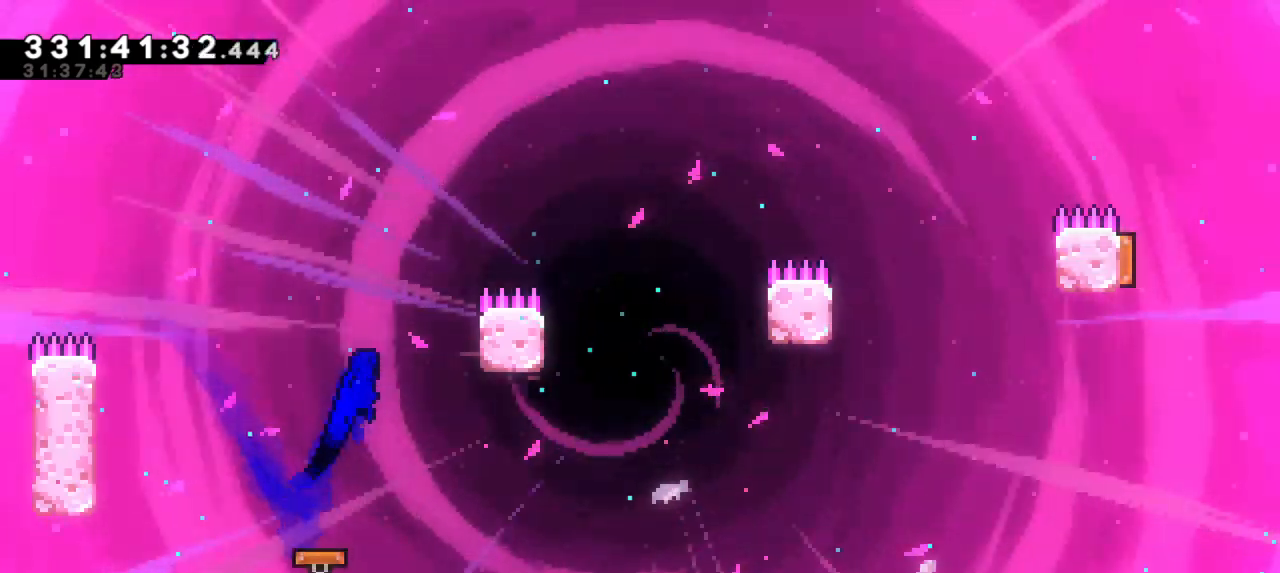
{"keys": ["grab", "right", "up"], "events": [[100, "up", "down"]]}
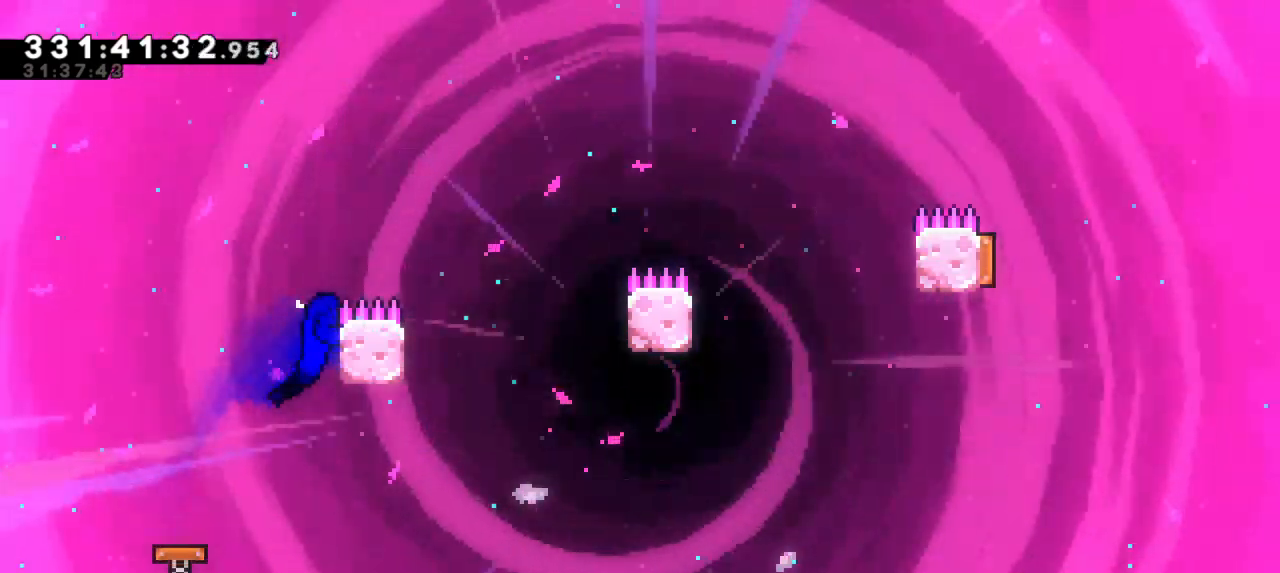
{"keys": ["grab", "jump2"], "events": [[167, "jump2", "down"], [434, "up", "up"], [484, "right", "up"]]}
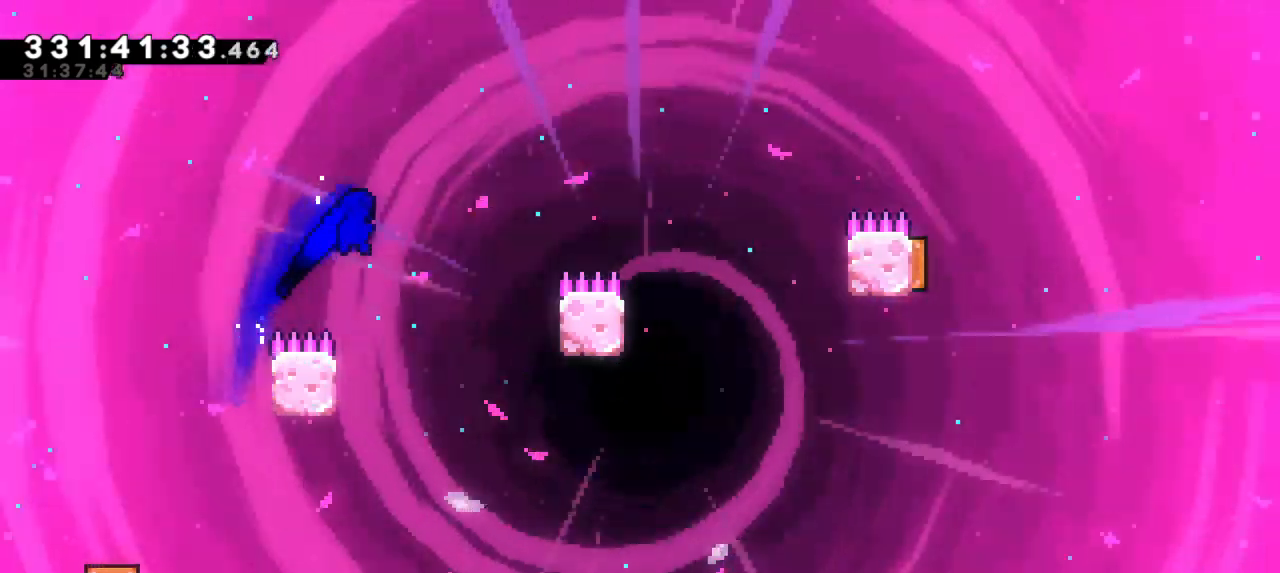
{"keys": ["grab"], "events": [[34, "jump2", "up"], [217, "left", "down"], [484, "left", "up"]]}
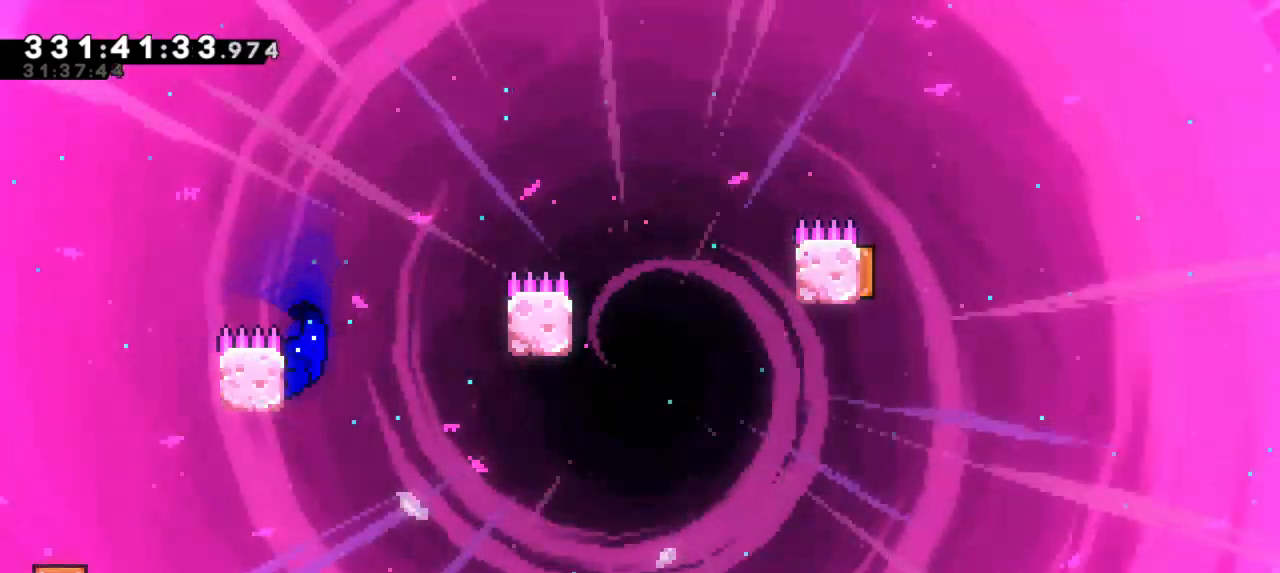
{"keys": ["grab", "jump2", "right"], "events": [[100, "down", "down"], [184, "down", "up"], [334, "jump2", "down"], [350, "right", "down"]]}
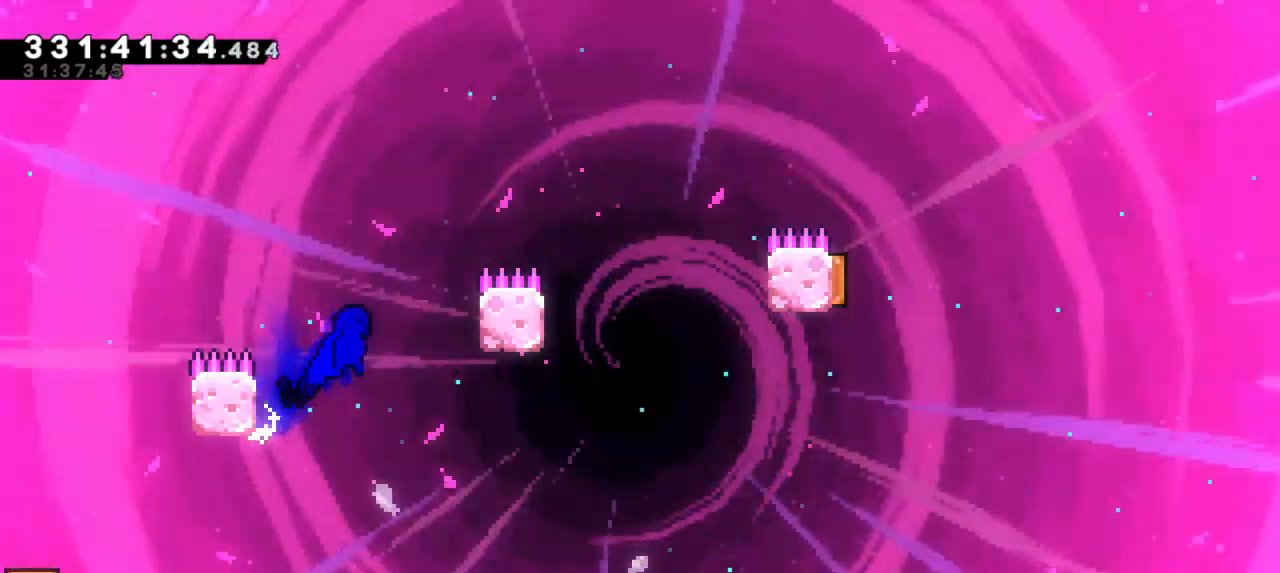
{"keys": ["grab", "right", "up"], "events": [[300, "up", "down"], [384, "jump2", "up"]]}